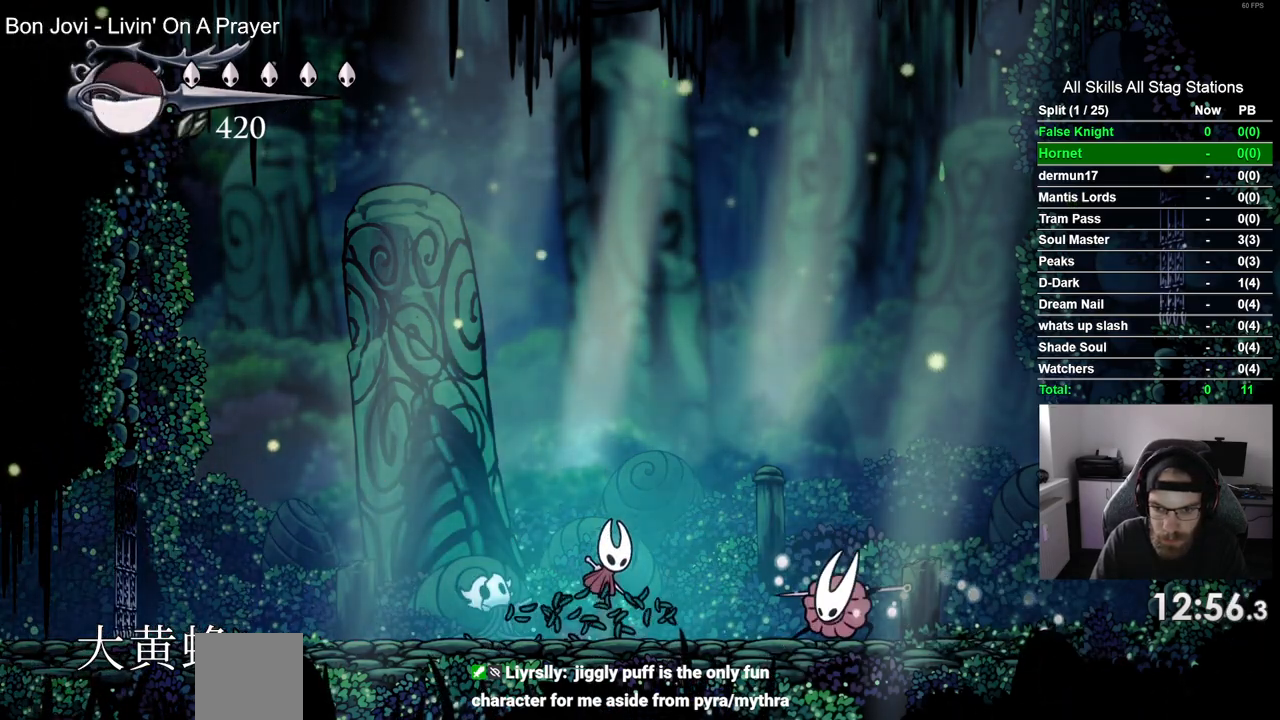
Gameplay with a controller (PlayStation layout); each line is a JSON object with the inputs held at the frame after it. "events" lists button and stick changes between this image and that frame as [ms after this image, input, new state], when the widget could be followed in between.
{"buttons": ["CROSS", "DPAD_UP"], "left_stick": "center", "right_stick": "center", "events": [[17, "DPAD_LEFT", "down"], [317, "CROSS", "down"], [483, "DPAD_UP", "down"], [500, "DPAD_LEFT", "up"]]}
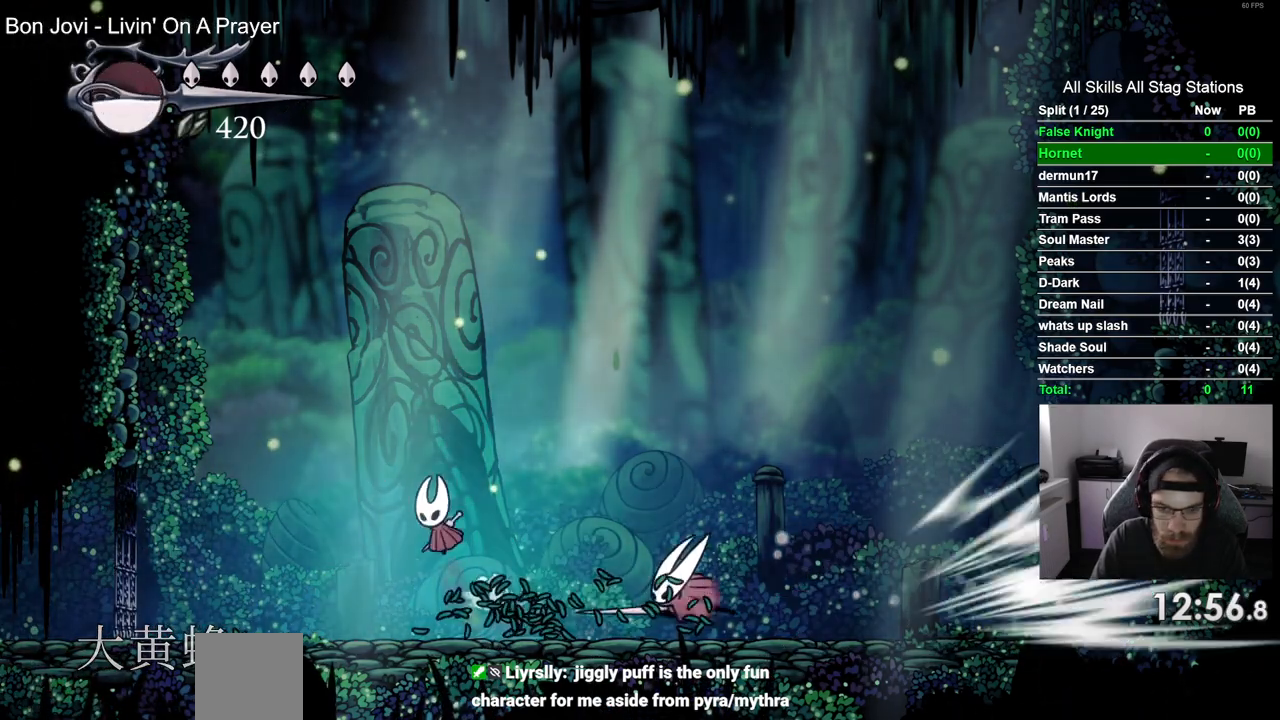
{"buttons": ["SQUARE", "DPAD_LEFT"], "left_stick": "center", "right_stick": "center", "events": [[33, "DPAD_RIGHT", "down"], [33, "DPAD_UP", "up"], [67, "CROSS", "up"], [233, "DPAD_LEFT", "down"], [233, "DPAD_RIGHT", "up"], [383, "SQUARE", "down"]]}
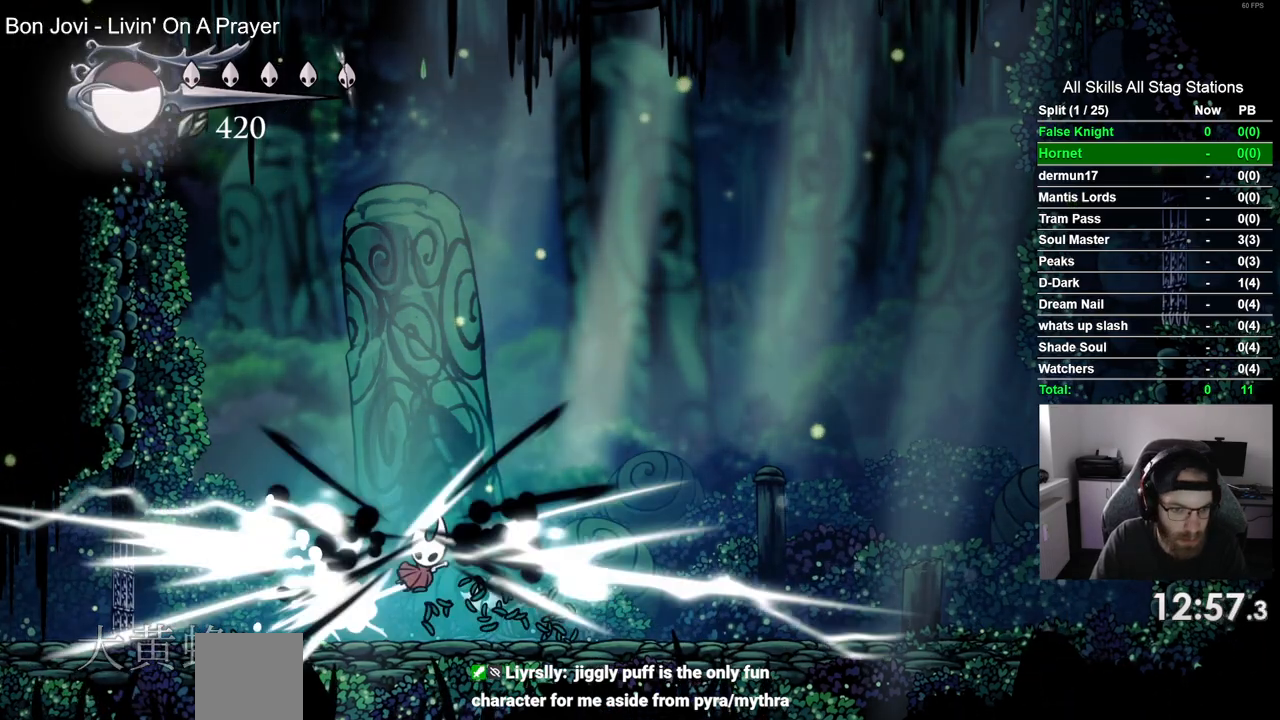
{"buttons": ["DPAD_LEFT"], "left_stick": "center", "right_stick": "center", "events": [[33, "SQUARE", "up"], [217, "DPAD_LEFT", "up"], [400, "DPAD_LEFT", "down"]]}
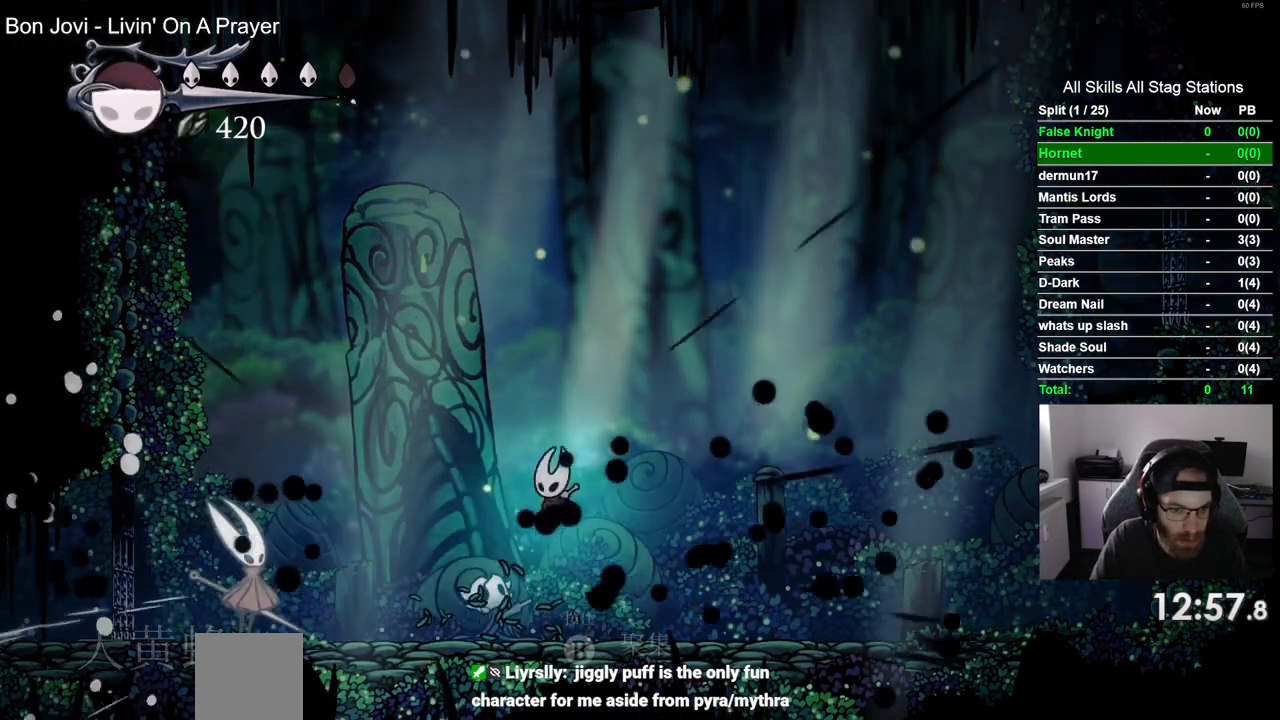
{"buttons": ["SQUARE"], "left_stick": "center", "right_stick": "center", "events": [[400, "SQUARE", "down"], [483, "DPAD_LEFT", "up"]]}
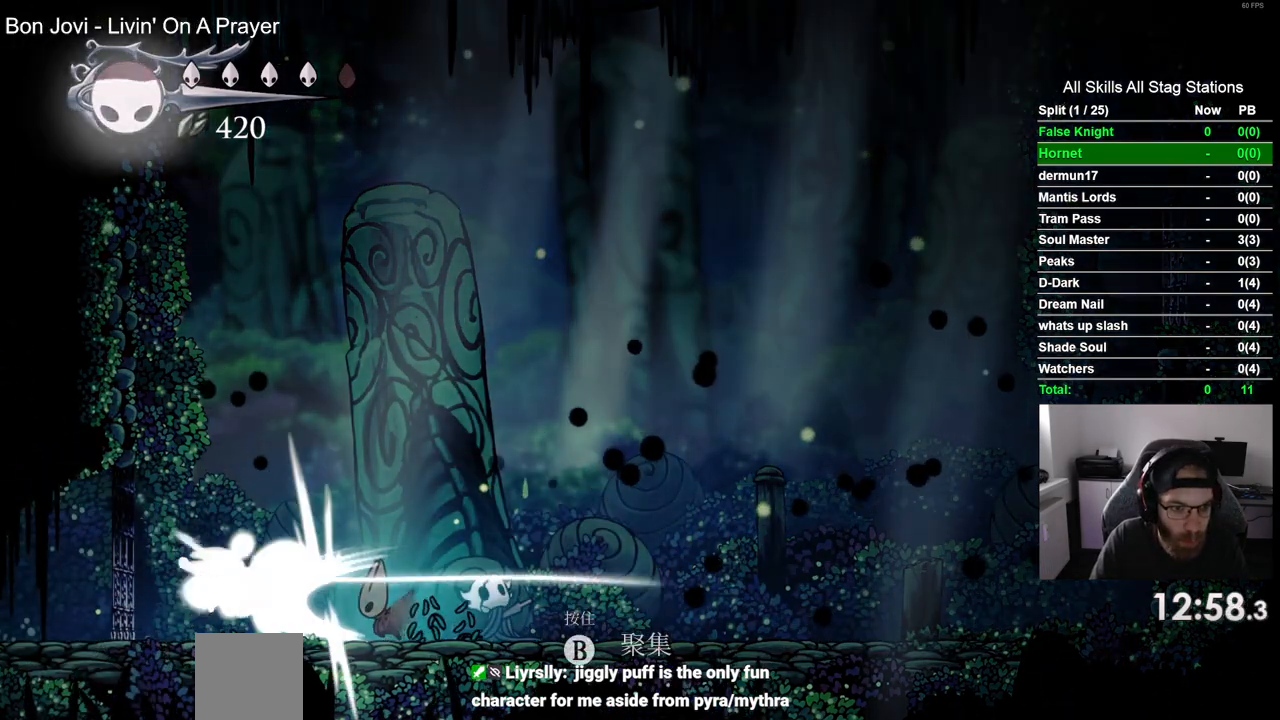
{"buttons": ["DPAD_RIGHT"], "left_stick": "center", "right_stick": "center", "events": [[83, "SQUARE", "up"], [200, "DPAD_RIGHT", "down"]]}
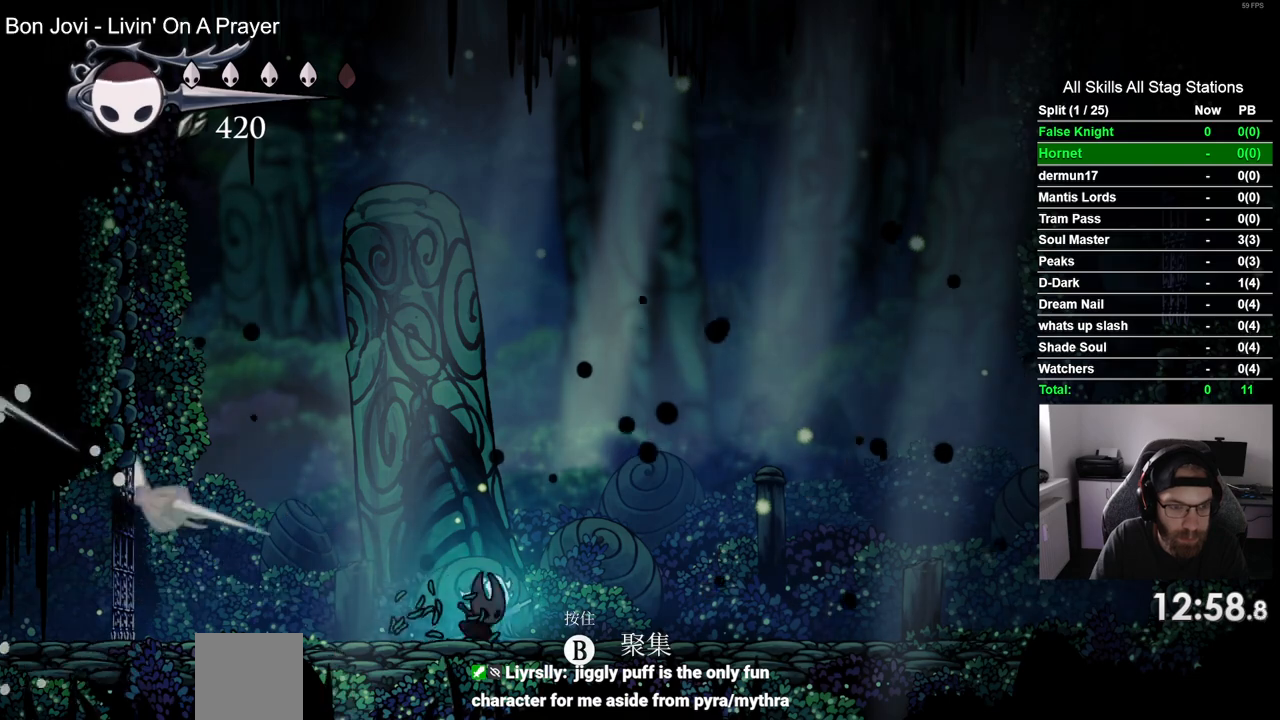
{"buttons": ["DPAD_LEFT"], "left_stick": "center", "right_stick": "center", "events": [[50, "DPAD_RIGHT", "up"], [167, "DPAD_LEFT", "down"]]}
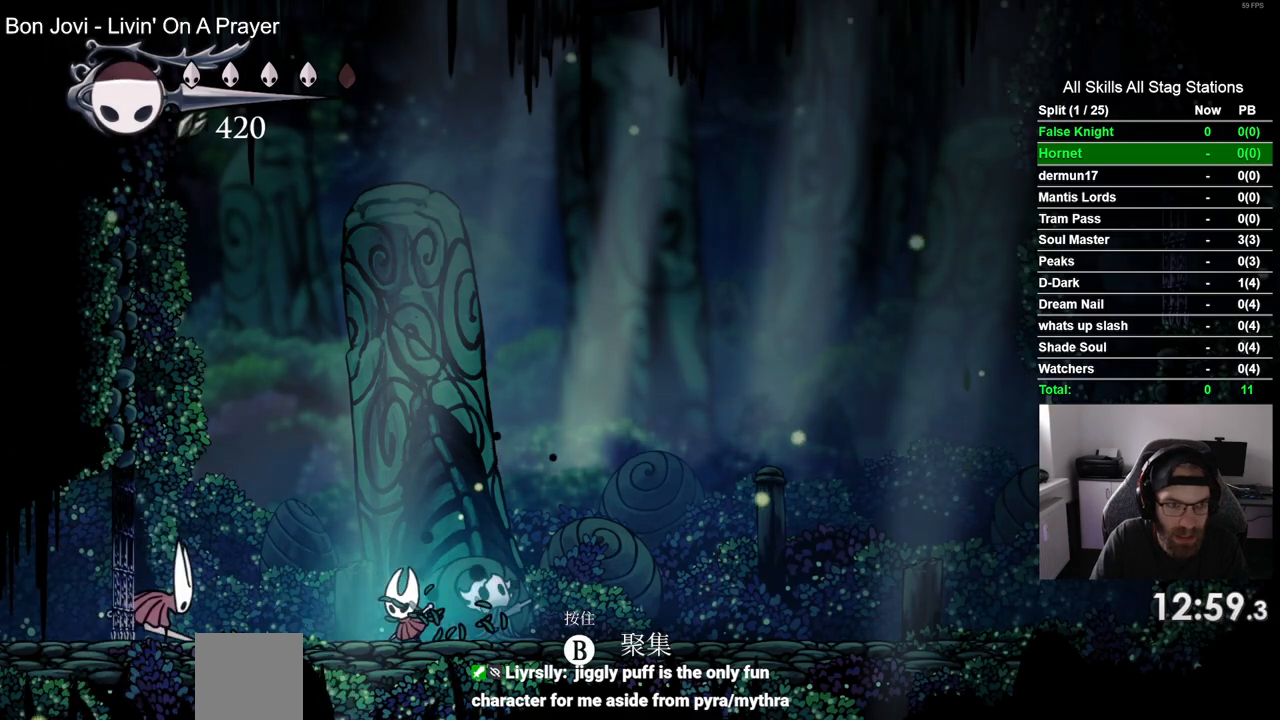
{"buttons": [], "left_stick": "center", "right_stick": "center", "events": [[250, "SQUARE", "down"], [367, "DPAD_LEFT", "up"], [433, "CROSS", "down"], [433, "DPAD_UP", "down"], [433, "SQUARE", "up"], [483, "DPAD_UP", "up"], [500, "CROSS", "up"]]}
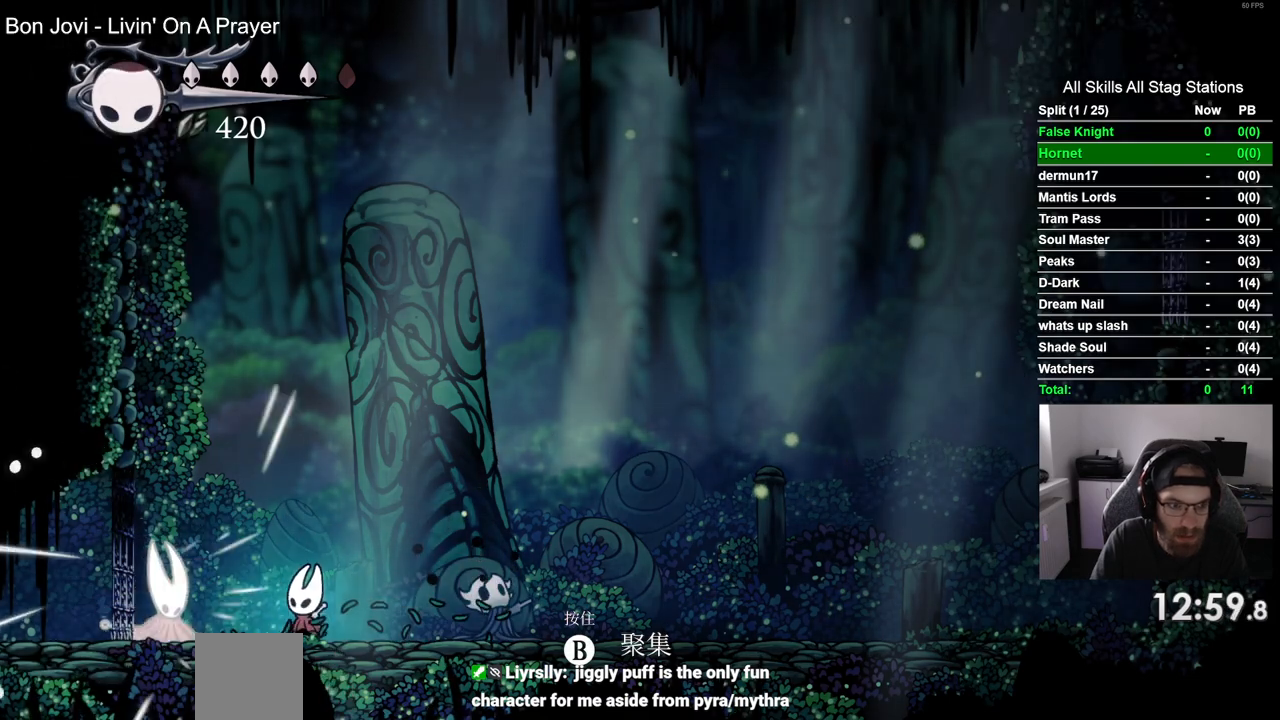
{"buttons": ["DPAD_RIGHT"], "left_stick": "center", "right_stick": "center", "events": [[50, "DPAD_LEFT", "down"], [100, "SQUARE", "down"], [200, "DPAD_LEFT", "up"], [267, "SQUARE", "up"], [333, "DPAD_RIGHT", "down"]]}
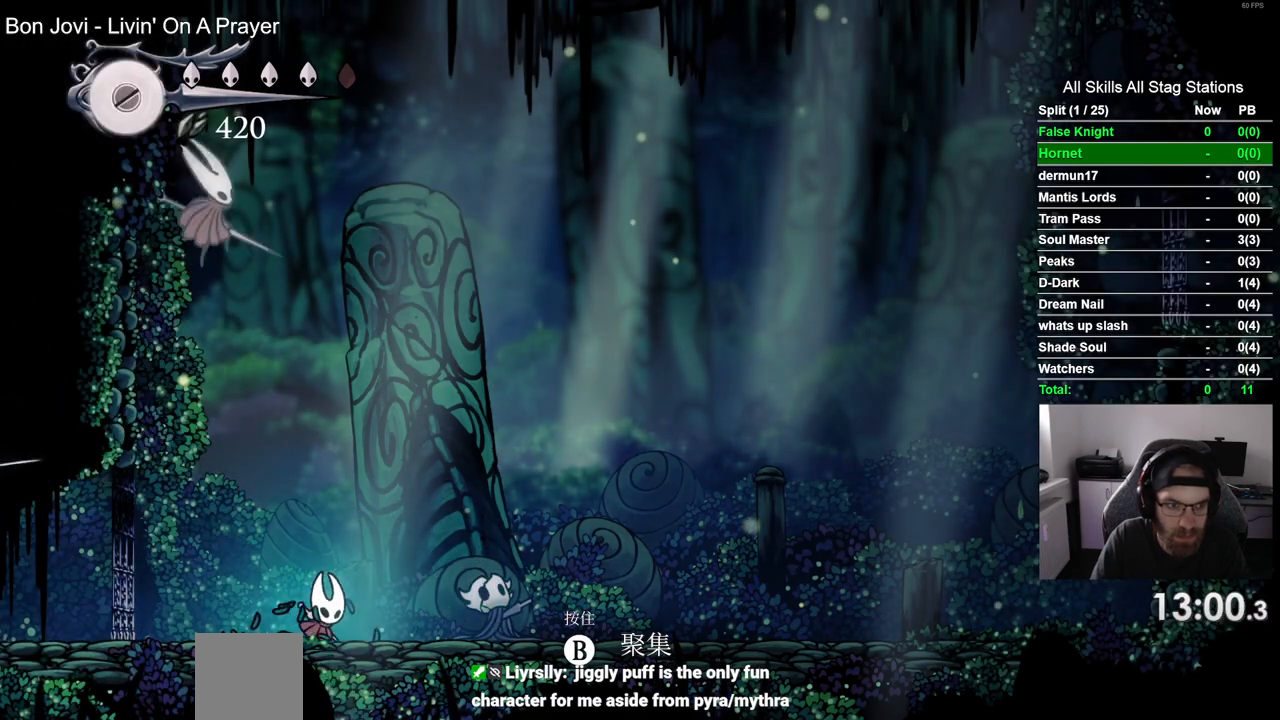
{"buttons": ["DPAD_UP"], "left_stick": "center", "right_stick": "center", "events": [[50, "DPAD_RIGHT", "up"], [133, "DPAD_LEFT", "down"], [483, "DPAD_LEFT", "up"], [483, "DPAD_UP", "down"]]}
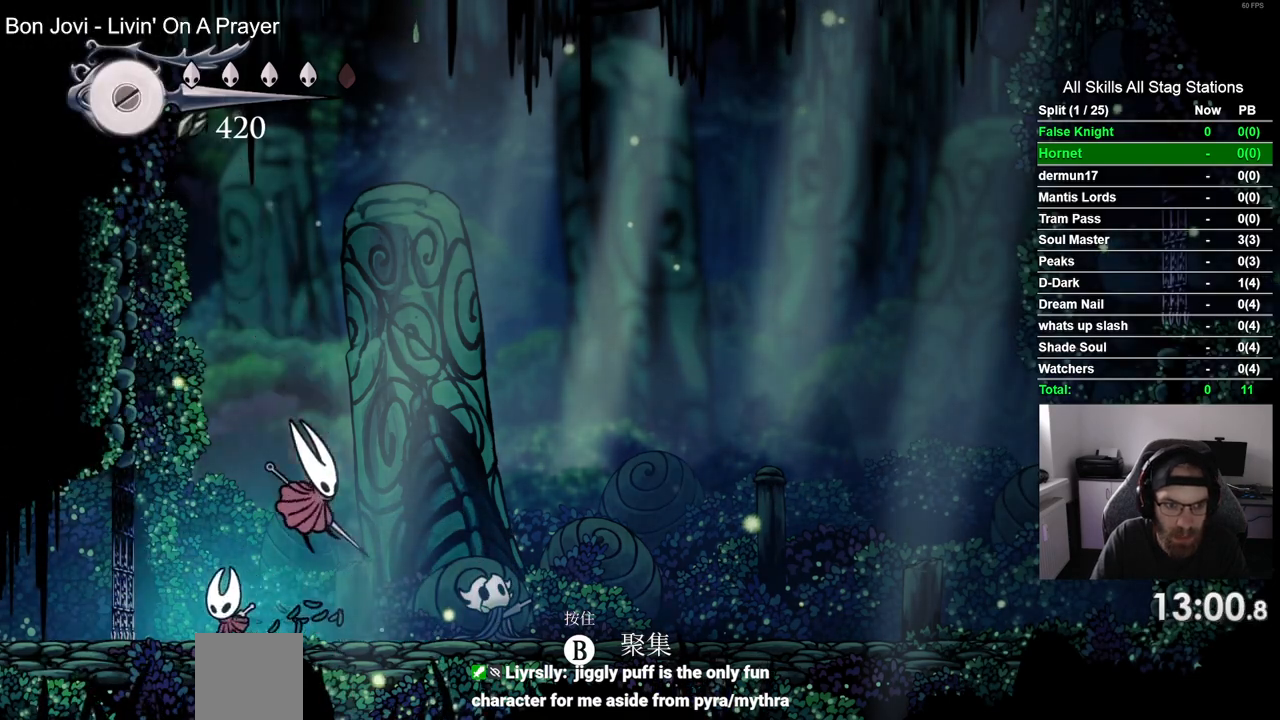
{"buttons": ["SQUARE", "DPAD_RIGHT"], "left_stick": "center", "right_stick": "center", "events": [[17, "DPAD_UP", "up"], [33, "DPAD_RIGHT", "down"], [100, "SQUARE", "down"], [267, "SQUARE", "up"], [450, "SQUARE", "down"]]}
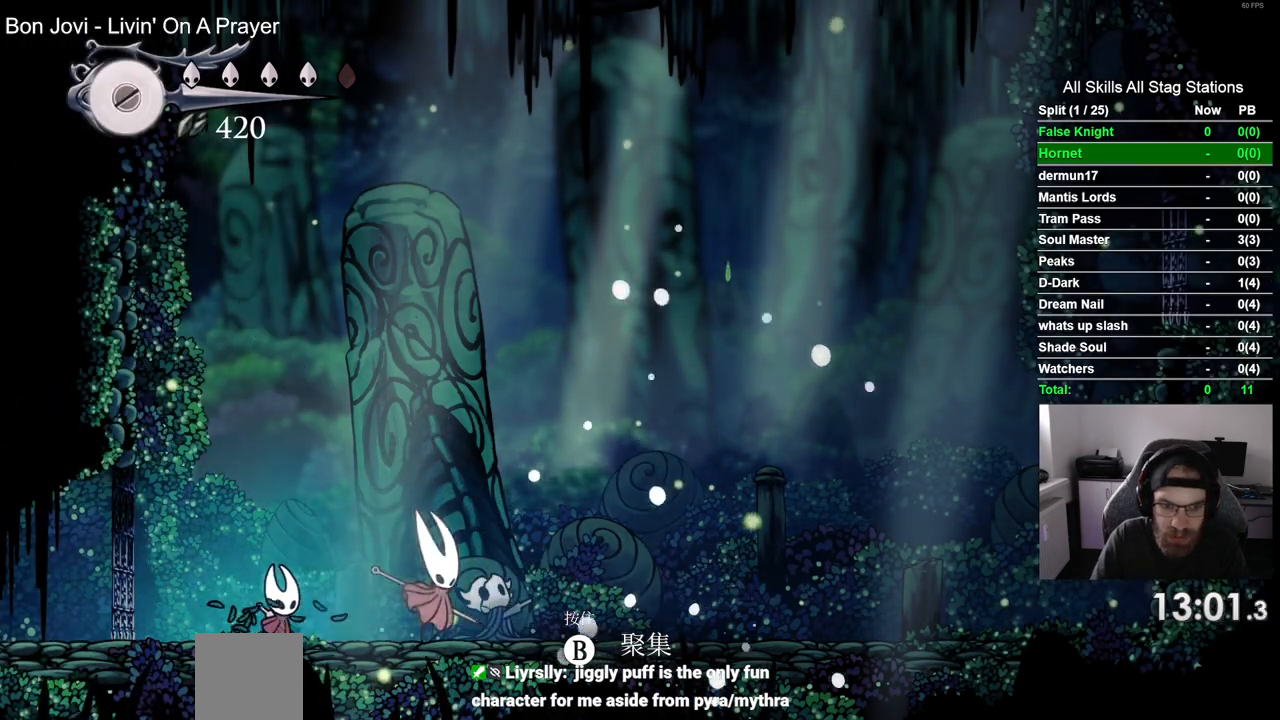
{"buttons": ["DPAD_RIGHT"], "left_stick": "center", "right_stick": "center", "events": [[100, "SQUARE", "up"], [200, "R1", "down"], [350, "R1", "up"]]}
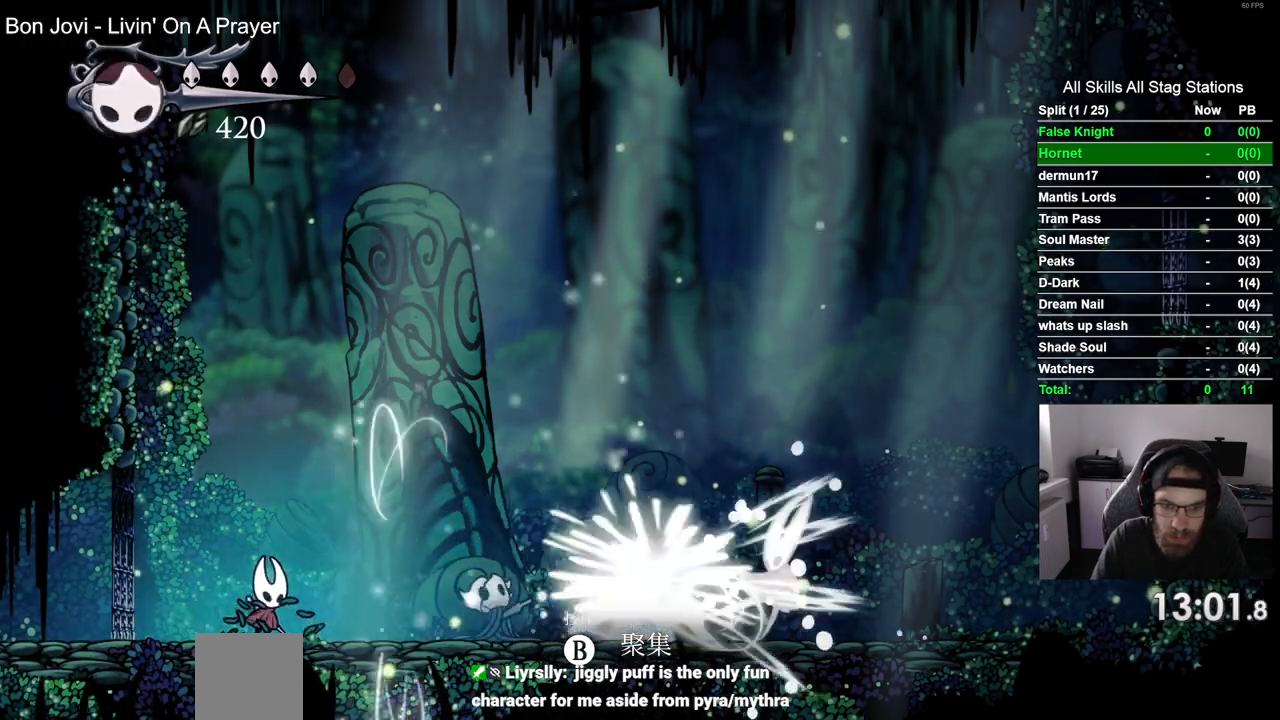
{"buttons": ["DPAD_RIGHT"], "left_stick": "center", "right_stick": "center", "events": [[350, "R1", "down"], [483, "R1", "up"]]}
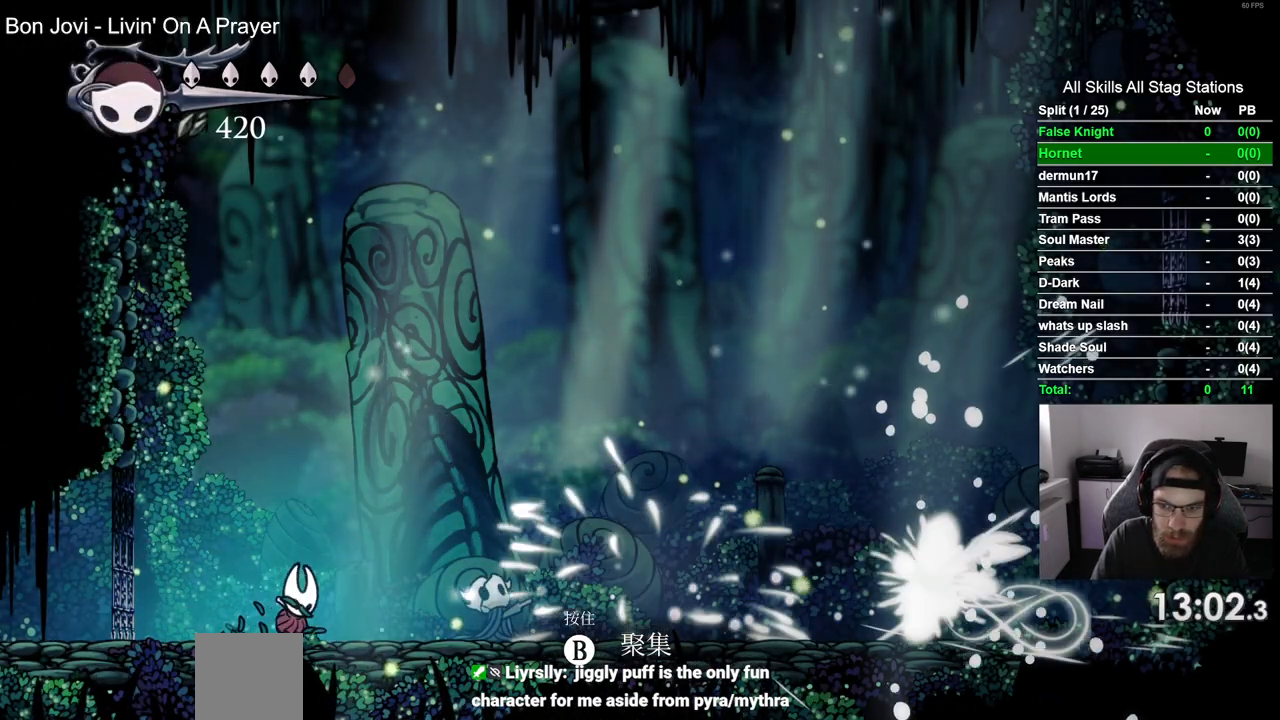
{"buttons": ["DPAD_RIGHT"], "left_stick": "center", "right_stick": "center", "events": []}
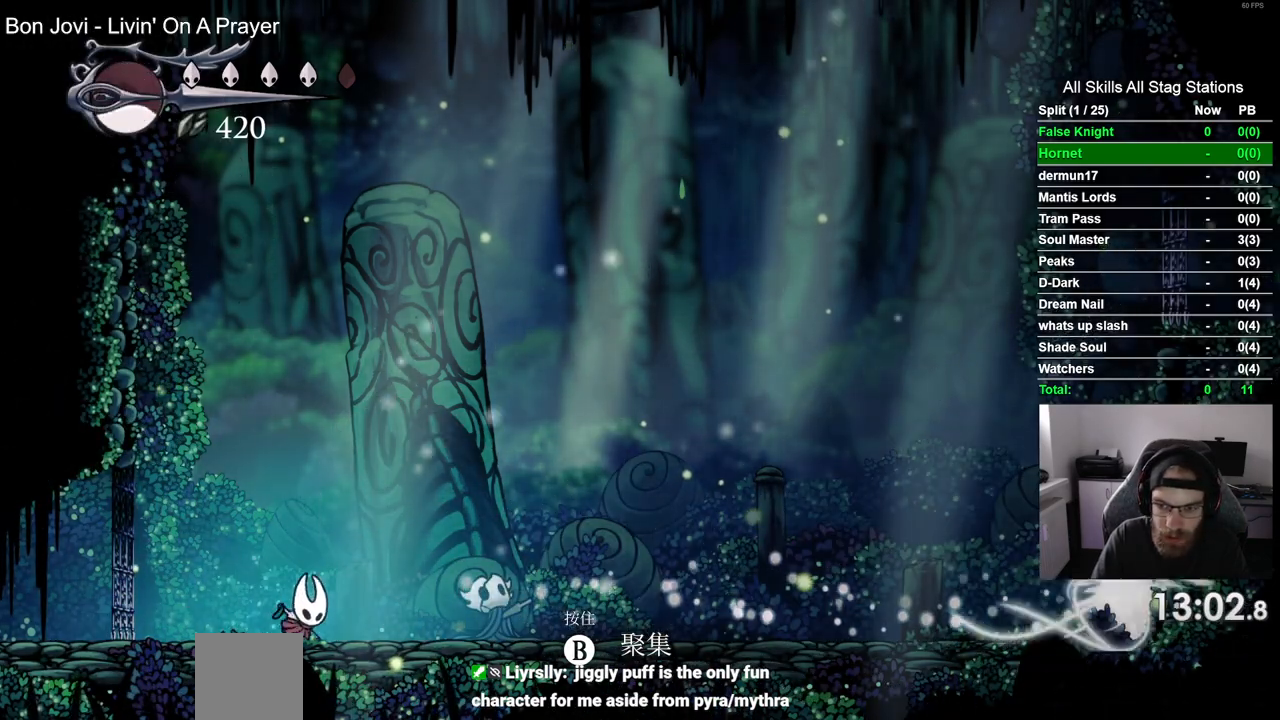
{"buttons": ["DPAD_RIGHT"], "left_stick": "center", "right_stick": "center", "events": []}
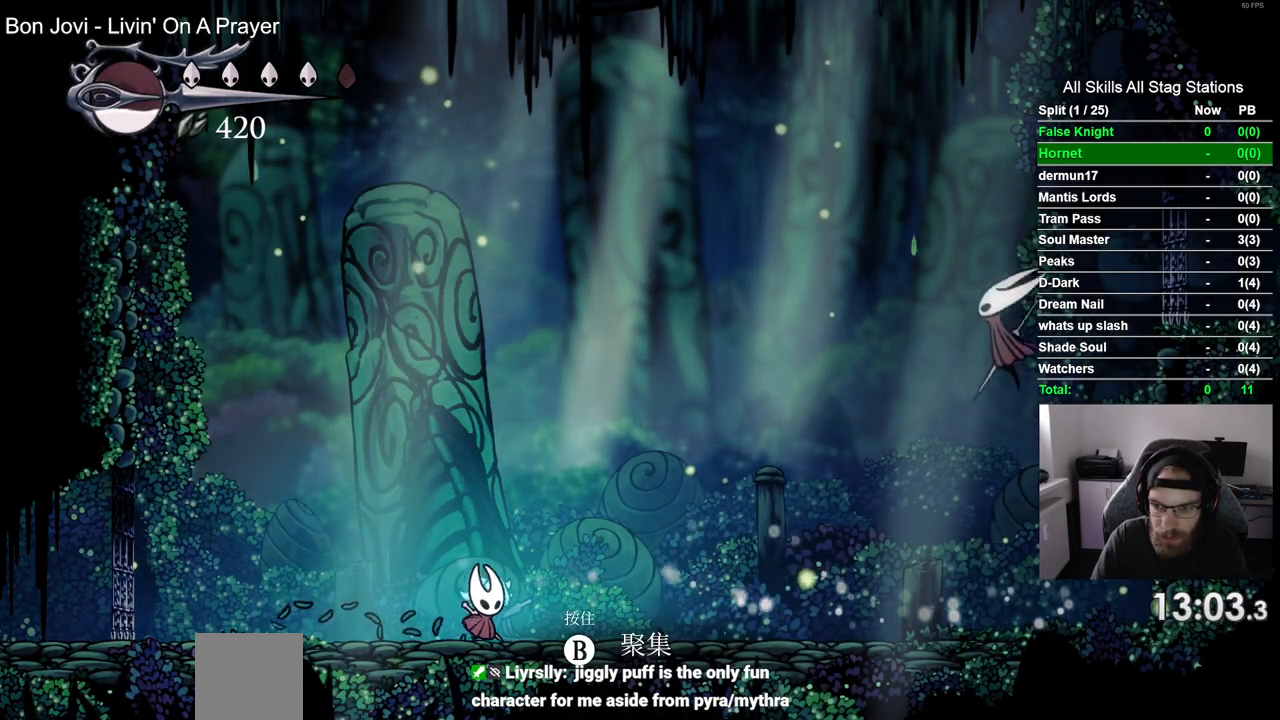
{"buttons": ["DPAD_UP", "DPAD_LEFT"], "left_stick": "center", "right_stick": "center", "events": [[267, "DPAD_RIGHT", "up"], [267, "DPAD_UP", "down"], [283, "DPAD_LEFT", "down"], [317, "DPAD_UP", "up"], [483, "DPAD_UP", "down"]]}
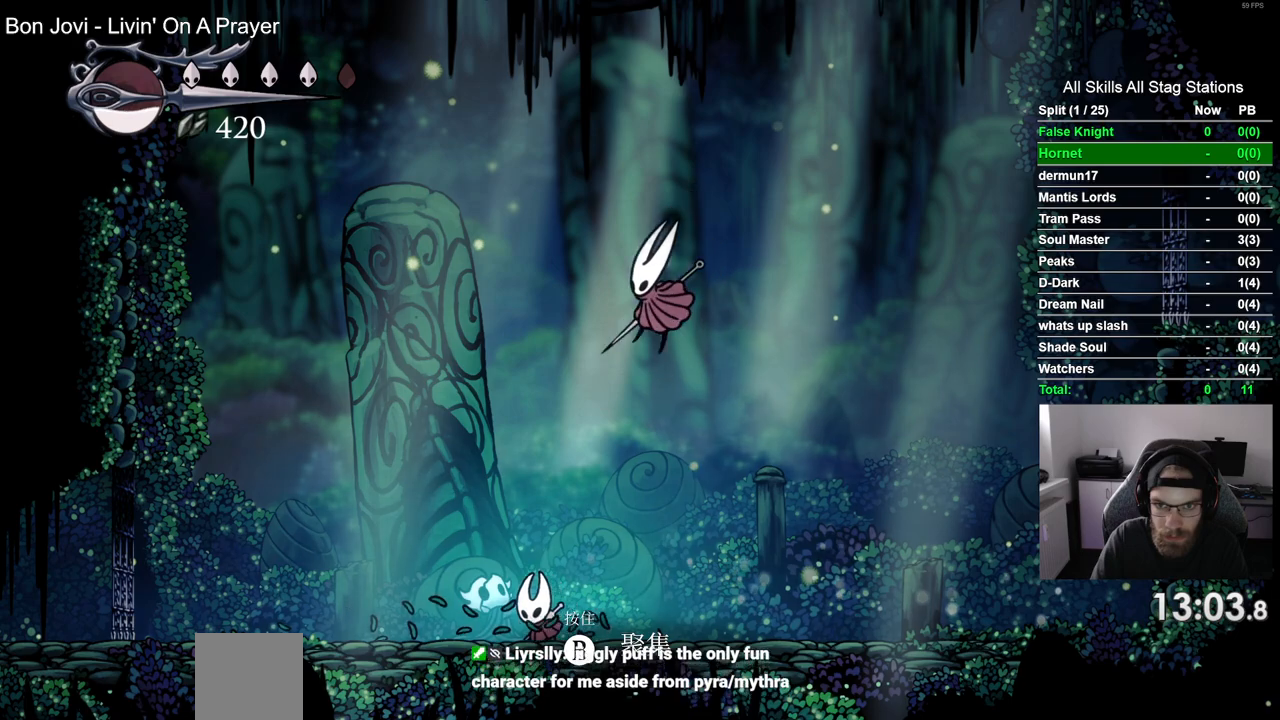
{"buttons": ["SQUARE", "DPAD_RIGHT"], "left_stick": "center", "right_stick": "center", "events": [[283, "DPAD_LEFT", "up"], [317, "DPAD_RIGHT", "down"], [317, "DPAD_UP", "up"], [400, "SQUARE", "down"]]}
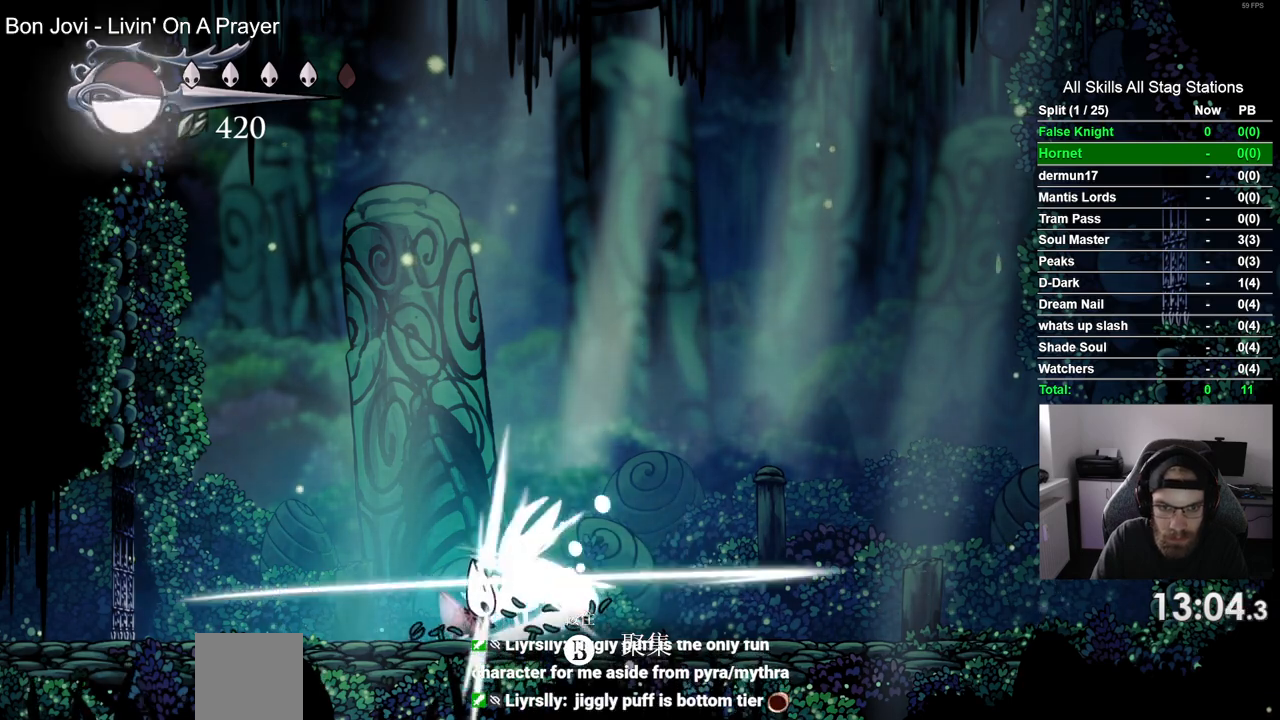
{"buttons": ["DPAD_RIGHT"], "left_stick": "center", "right_stick": "center", "events": [[17, "SQUARE", "up"], [217, "SQUARE", "down"], [367, "SQUARE", "up"]]}
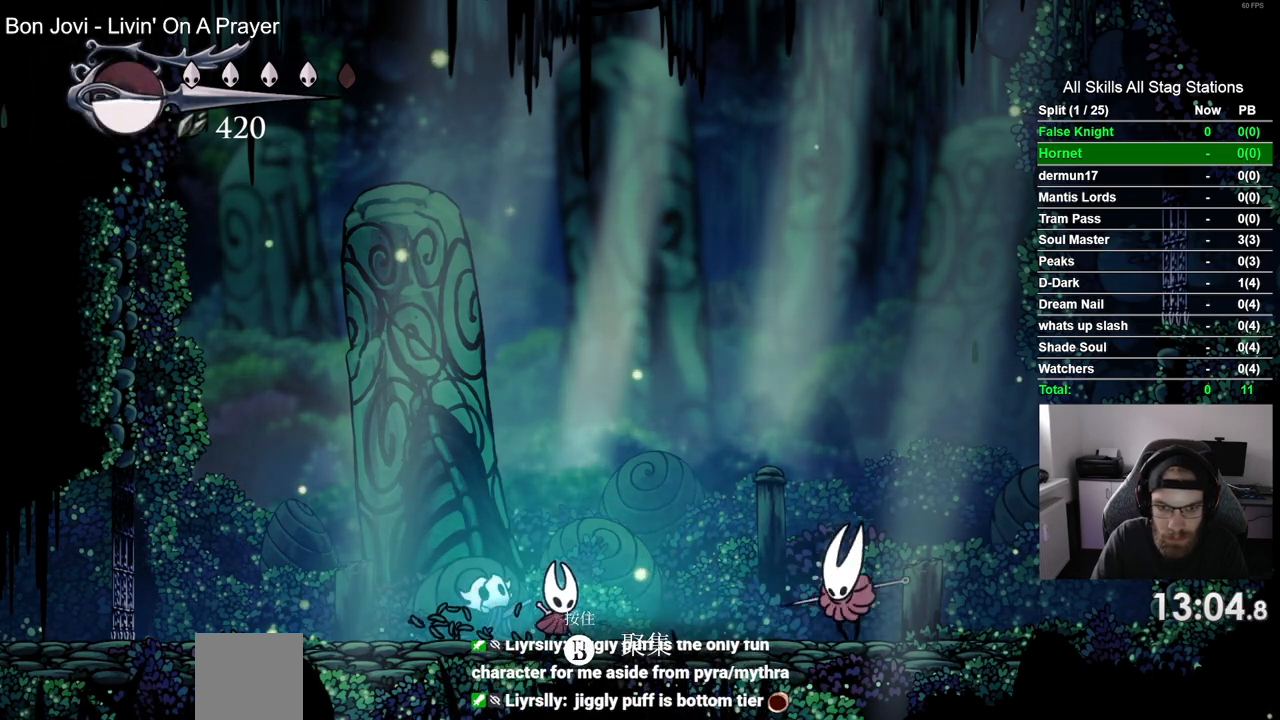
{"buttons": ["SQUARE", "DPAD_RIGHT"], "left_stick": "center", "right_stick": "center", "events": [[367, "SQUARE", "down"]]}
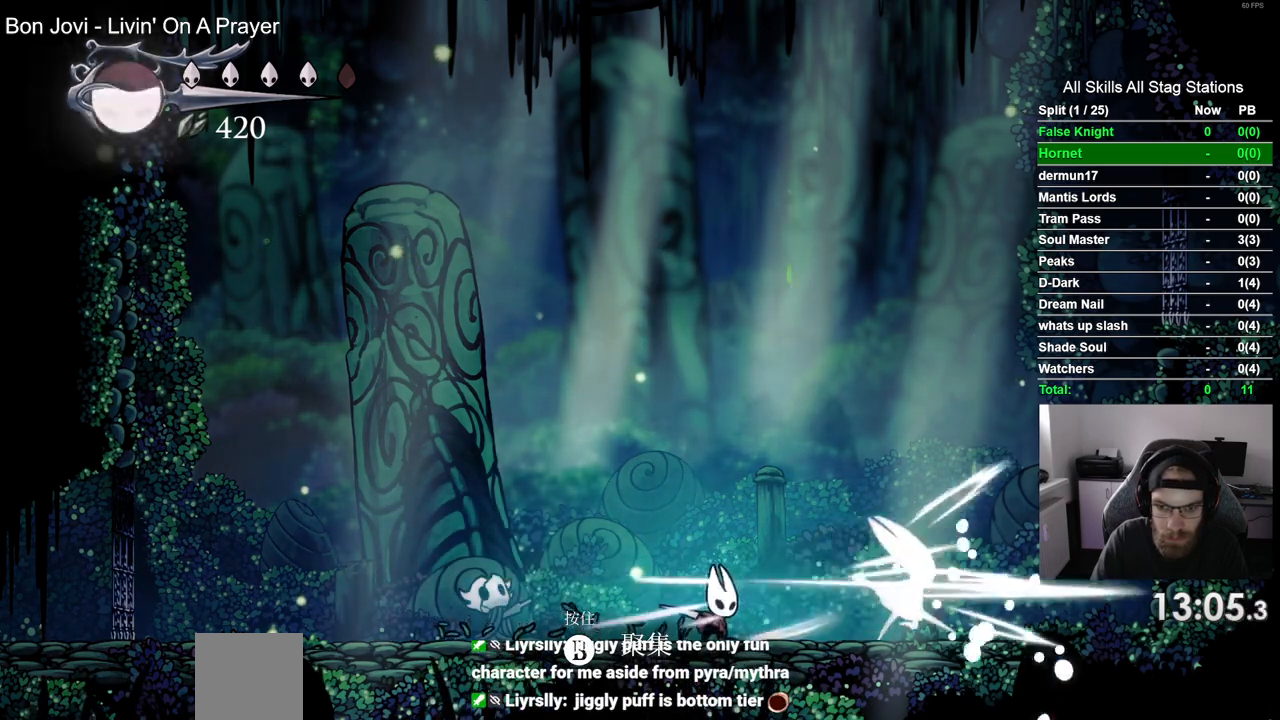
{"buttons": ["DPAD_RIGHT"], "left_stick": "center", "right_stick": "center", "events": [[17, "SQUARE", "up"]]}
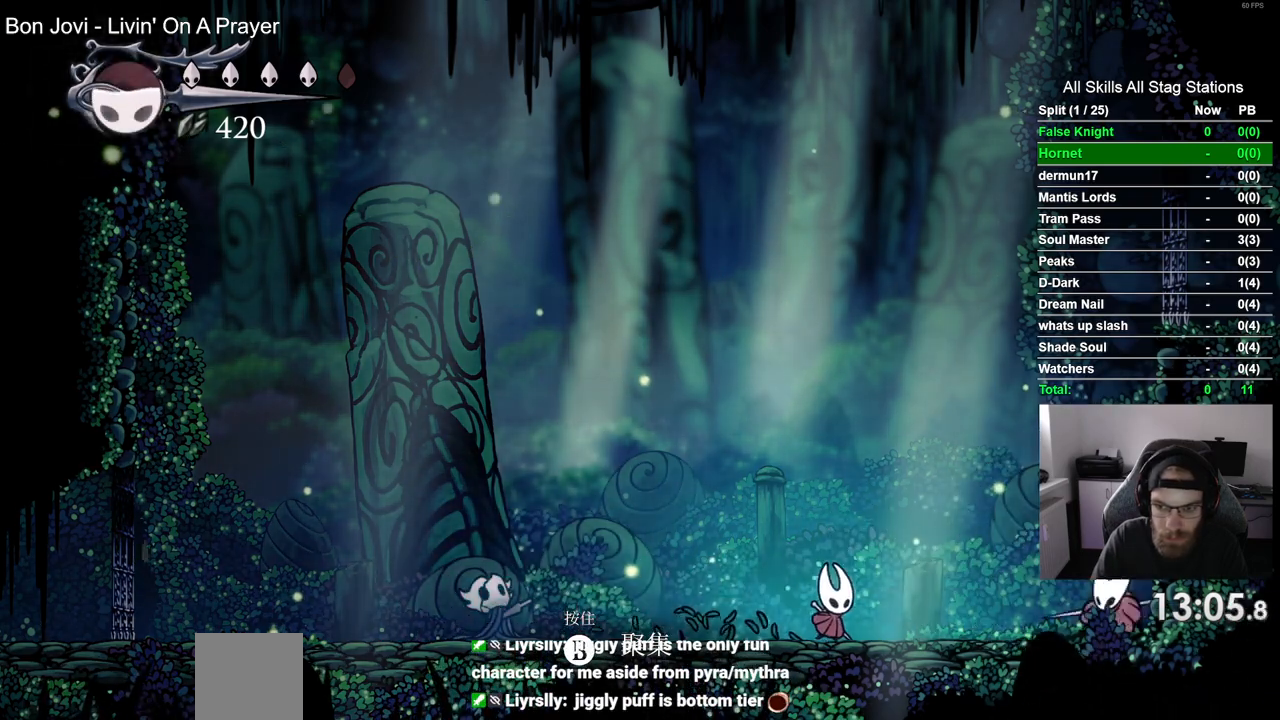
{"buttons": ["DPAD_LEFT"], "left_stick": "center", "right_stick": "center", "events": [[333, "SQUARE", "down"], [433, "DPAD_LEFT", "down"], [433, "DPAD_RIGHT", "up"], [467, "SQUARE", "up"]]}
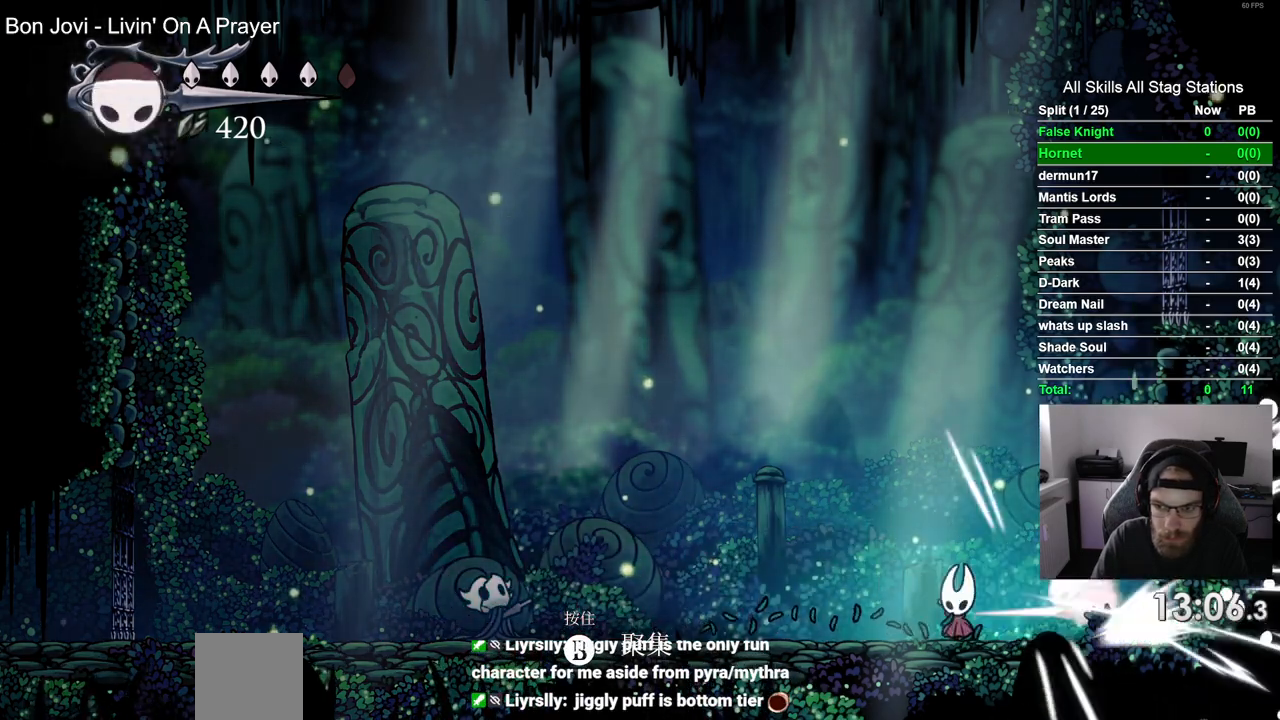
{"buttons": ["DPAD_LEFT"], "left_stick": "center", "right_stick": "center", "events": [[67, "CROSS", "down"], [200, "DPAD_UP", "down"], [217, "DPAD_LEFT", "up"], [233, "DPAD_UP", "up"], [300, "CROSS", "up"], [450, "DPAD_LEFT", "down"]]}
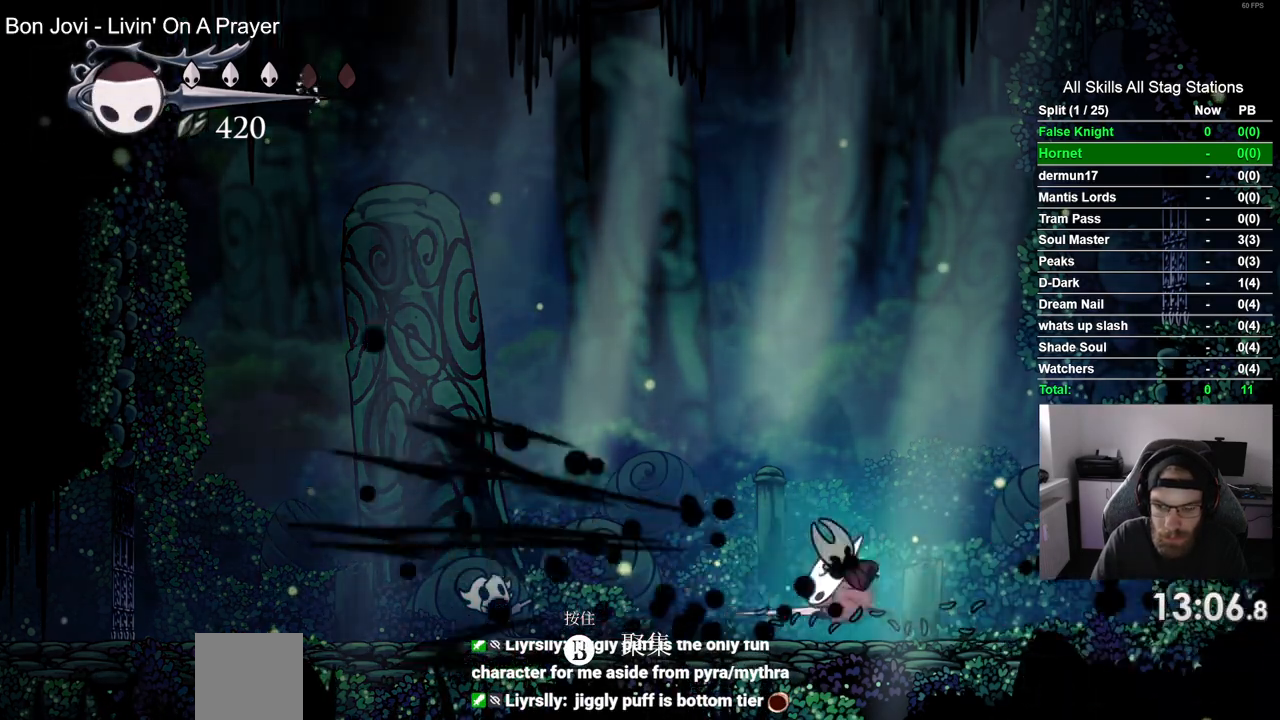
{"buttons": ["R1", "DPAD_LEFT"], "left_stick": "center", "right_stick": "center", "events": [[217, "SQUARE", "down"], [367, "SQUARE", "up"], [433, "R1", "down"]]}
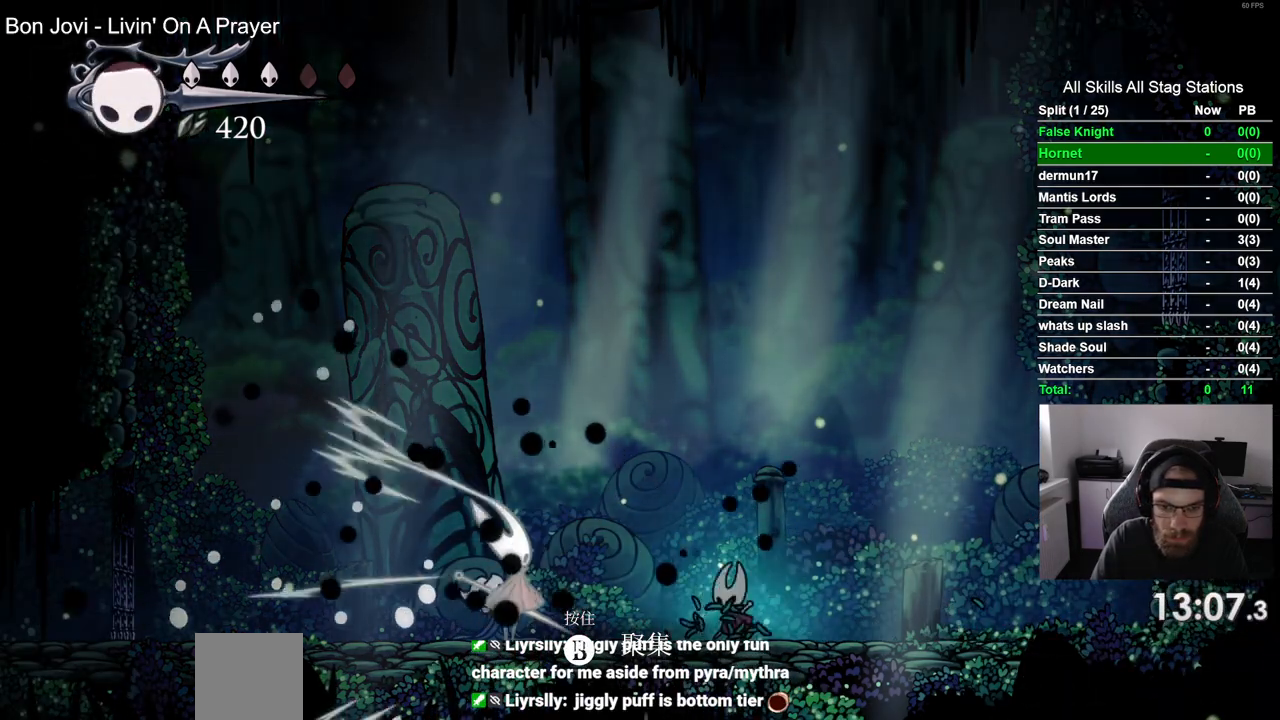
{"buttons": ["DPAD_LEFT"], "left_stick": "center", "right_stick": "center", "events": [[83, "R1", "up"]]}
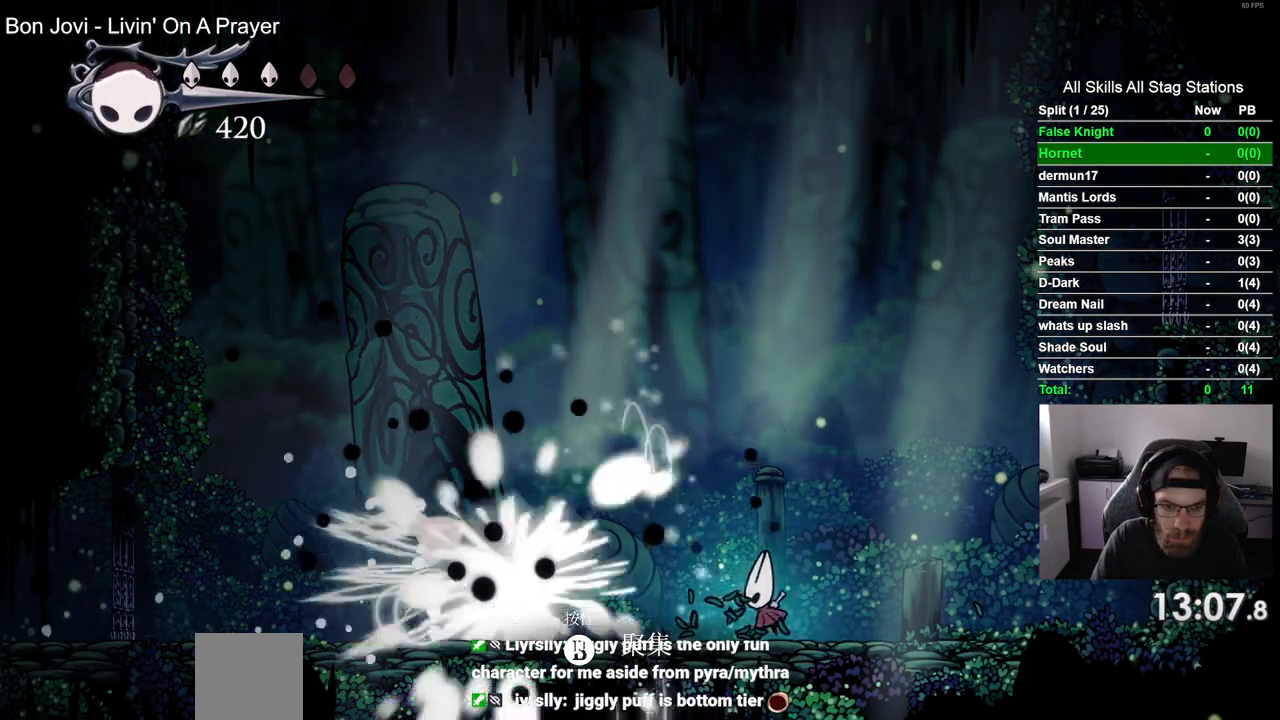
{"buttons": ["DPAD_LEFT"], "left_stick": "center", "right_stick": "center", "events": []}
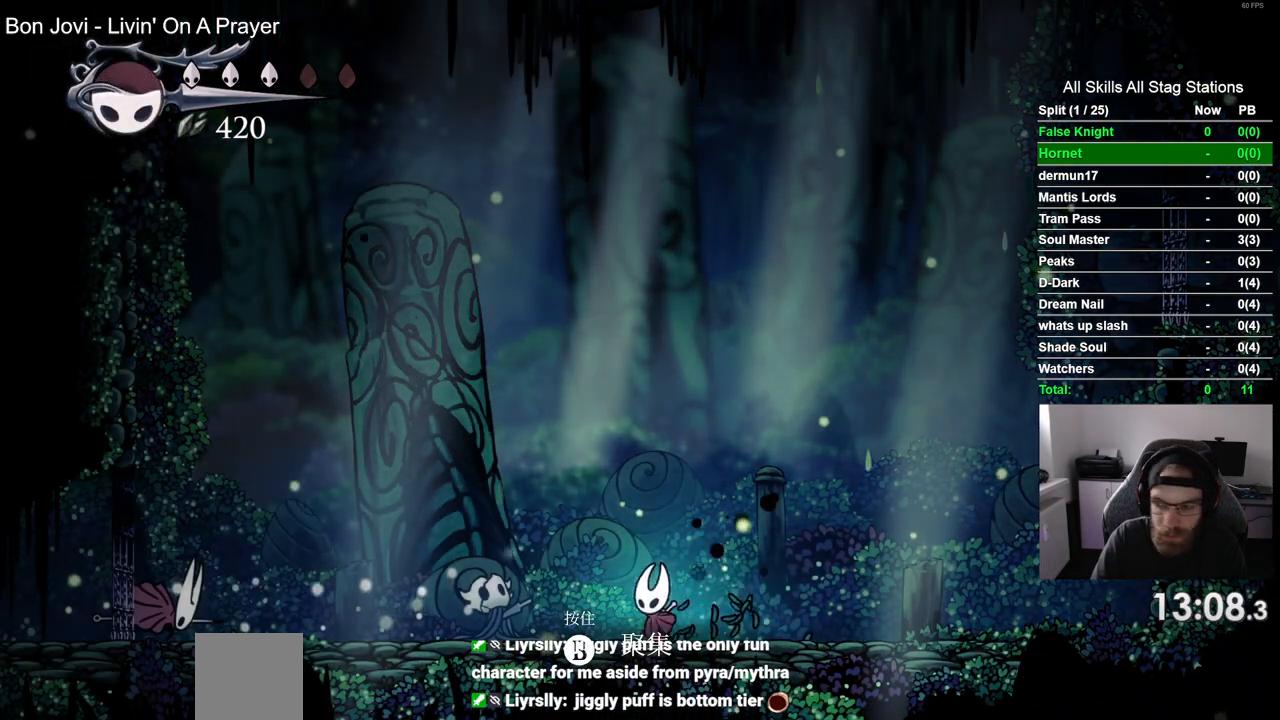
{"buttons": [], "left_stick": "center", "right_stick": "center"}
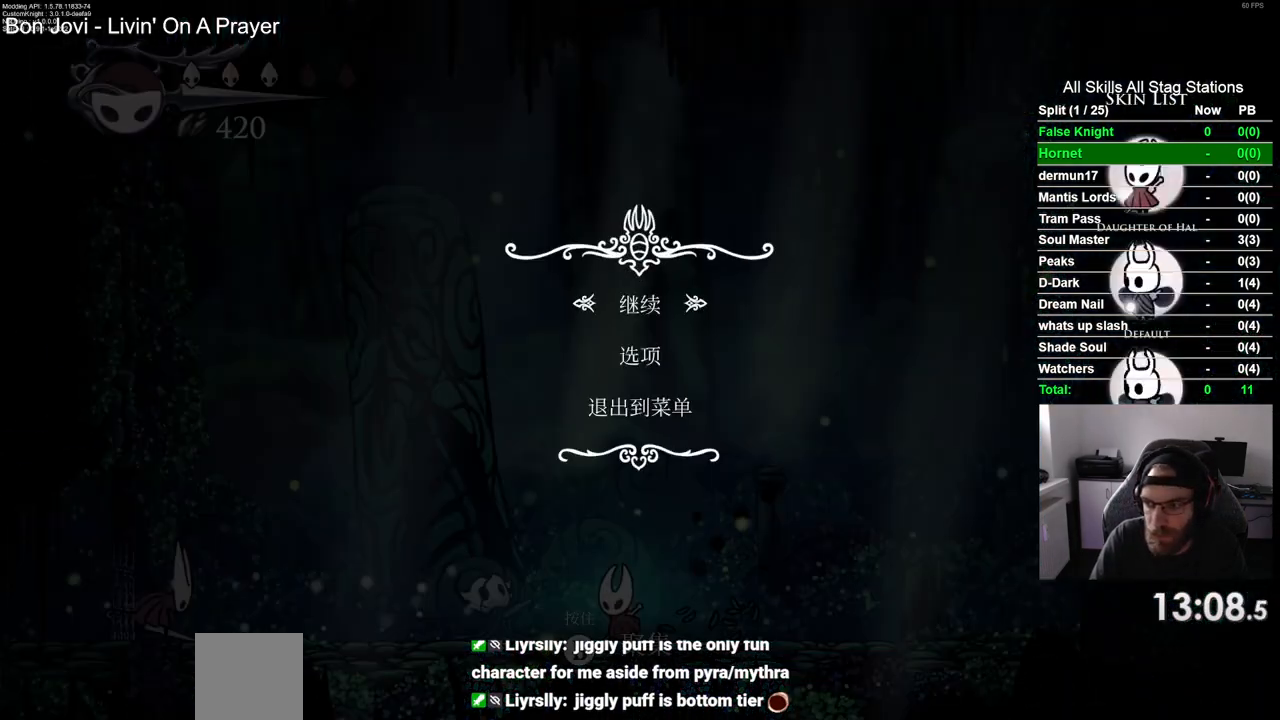
{"buttons": [], "left_stick": "center", "right_stick": "center", "events": [[67, "DPAD_UP", "down"], [200, "DPAD_UP", "up"], [233, "CROSS", "down"], [317, "CROSS", "up"]]}
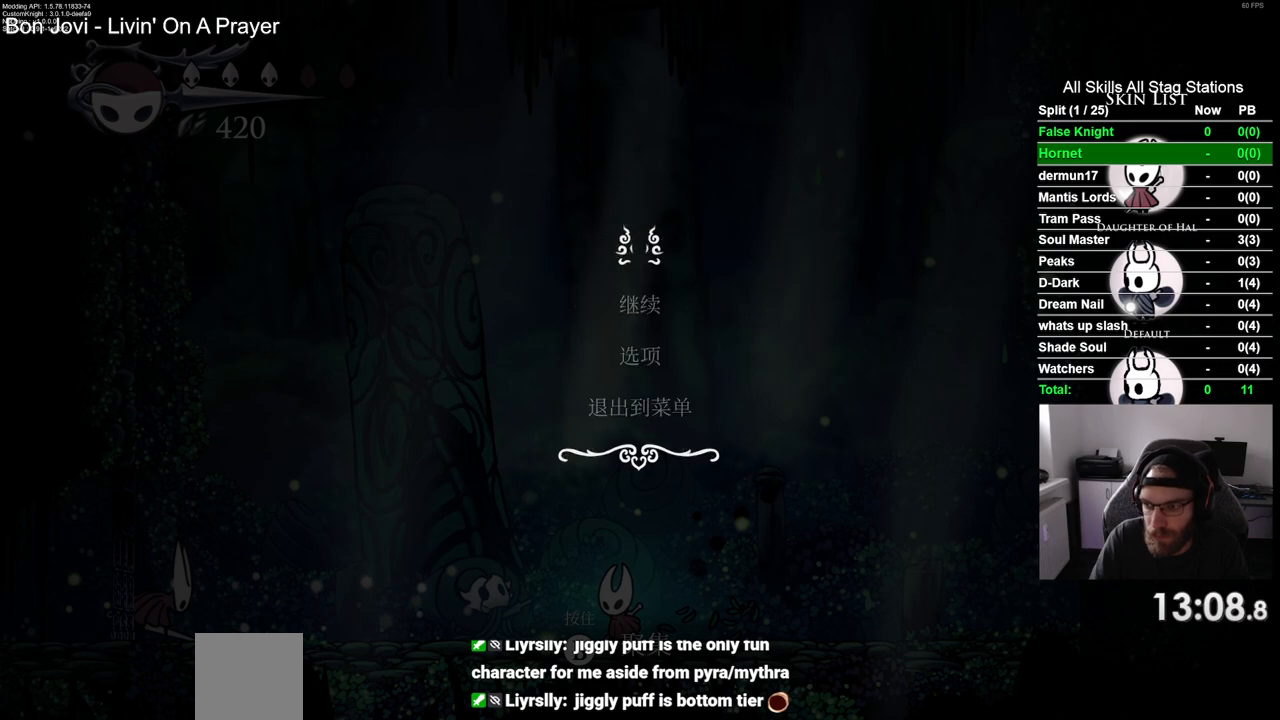
{"buttons": [], "left_stick": "center", "right_stick": "center", "events": []}
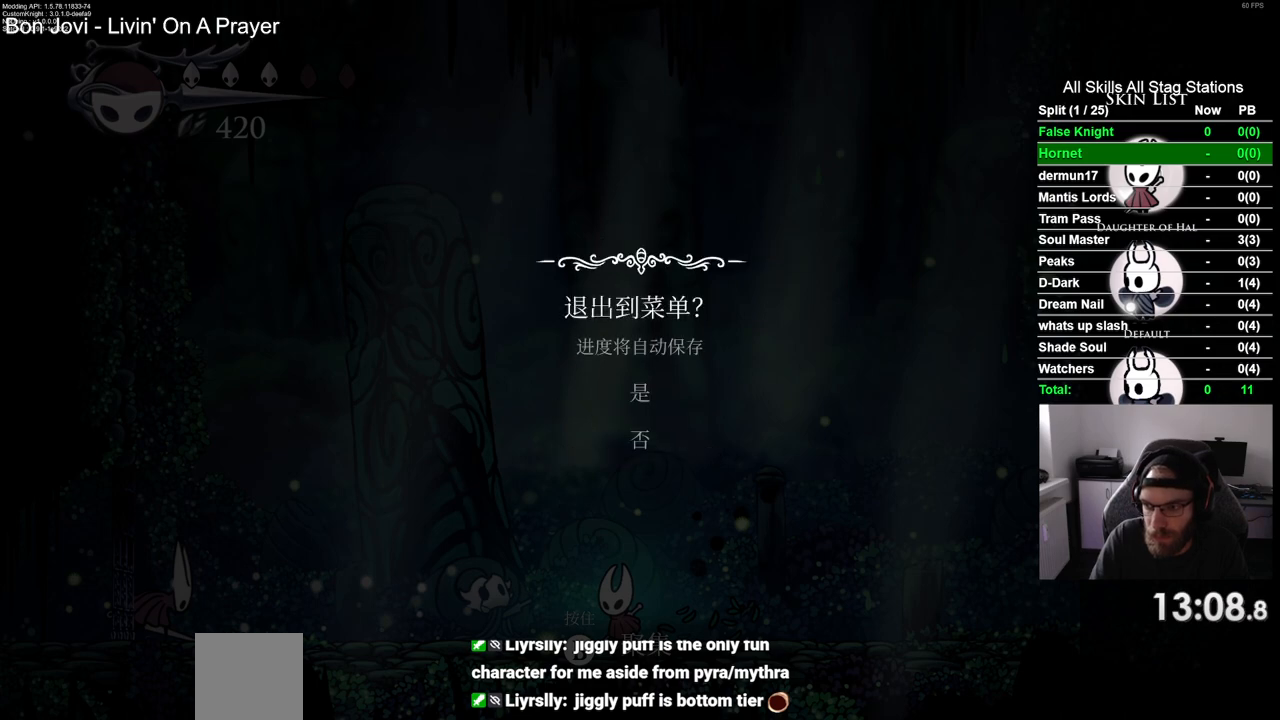
{"buttons": [], "left_stick": "center", "right_stick": "center", "events": [[250, "DPAD_UP", "down"], [367, "DPAD_UP", "up"], [383, "CROSS", "down"], [433, "CROSS", "up"]]}